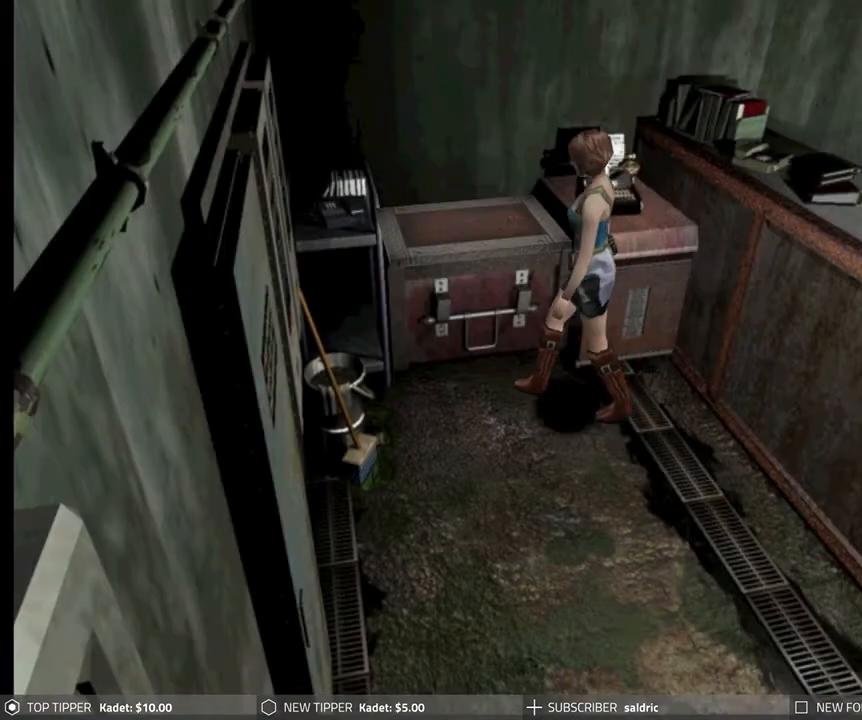
Gameplay with a controller (PlayStation layout); each line is a JSON object with the inputs held at the frame after it. "events" lists button and stick changes between this image and that frame as [ms after this image, input, new state], when the widget could be followed in between. Not read: right_stick.
{"buttons": ["CROSS", "DPAD_UP"], "left_stick": "center", "events": [[33, "DPAD_LEFT", "up"], [83, "DPAD_RIGHT", "down"], [83, "DPAD_UP", "up"], [350, "DPAD_UP", "down"], [417, "DPAD_RIGHT", "up"], [467, "CROSS", "down"]]}
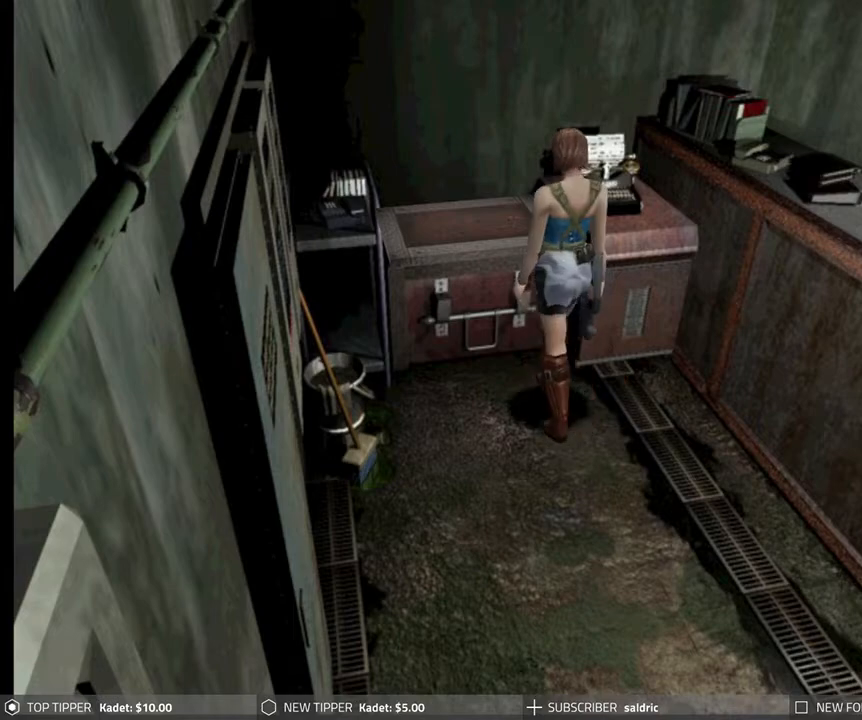
{"buttons": [], "left_stick": "center", "events": [[83, "CROSS", "up"], [133, "CROSS", "down"], [133, "DPAD_UP", "up"], [250, "CROSS", "up"], [317, "CROSS", "down"], [433, "CROSS", "up"]]}
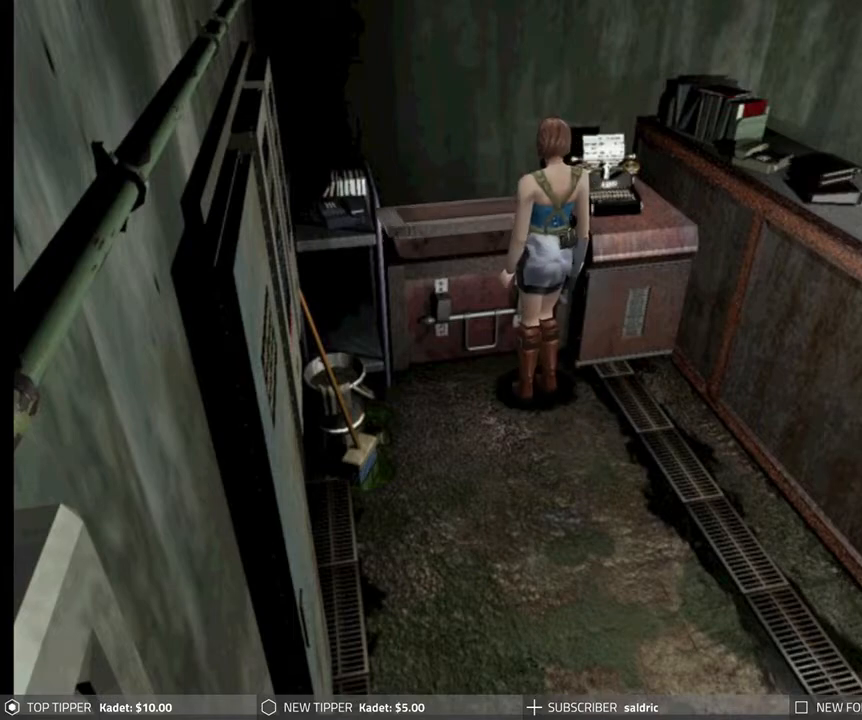
{"buttons": [], "left_stick": "center", "events": []}
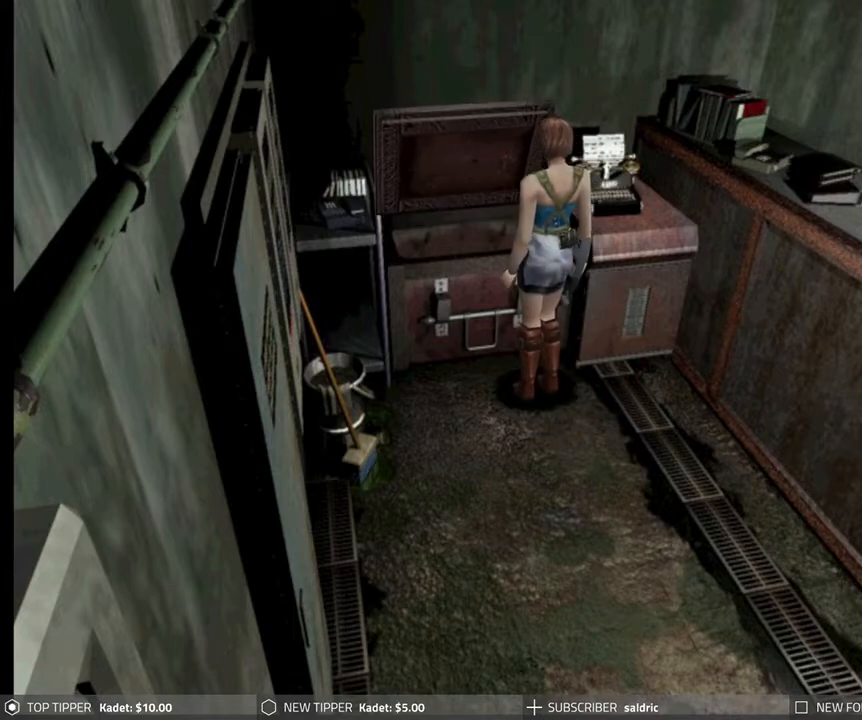
{"buttons": [], "left_stick": "center", "events": []}
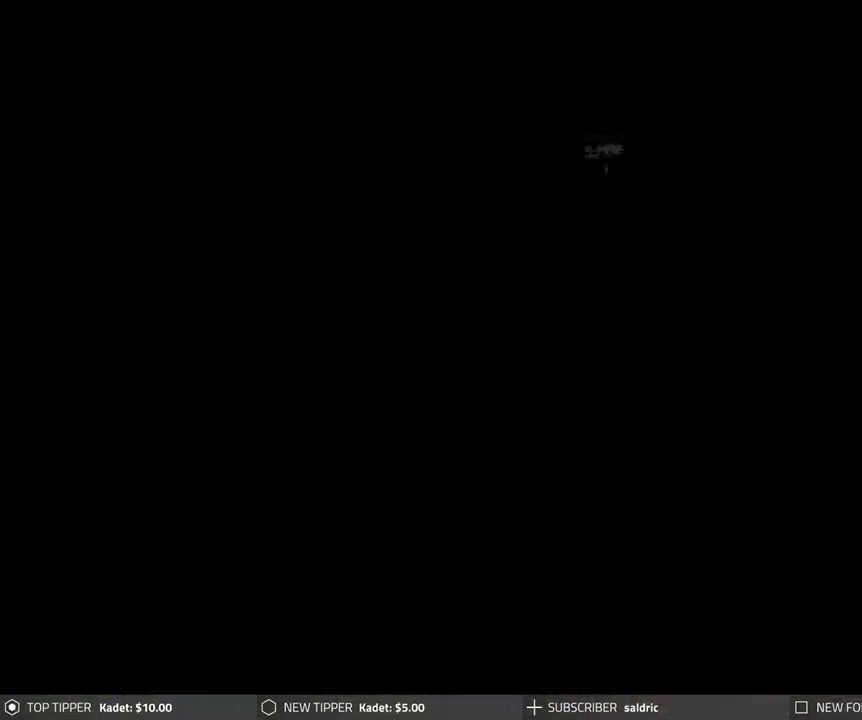
{"buttons": ["DPAD_DOWN"], "left_stick": "center", "events": [[467, "DPAD_DOWN", "down"]]}
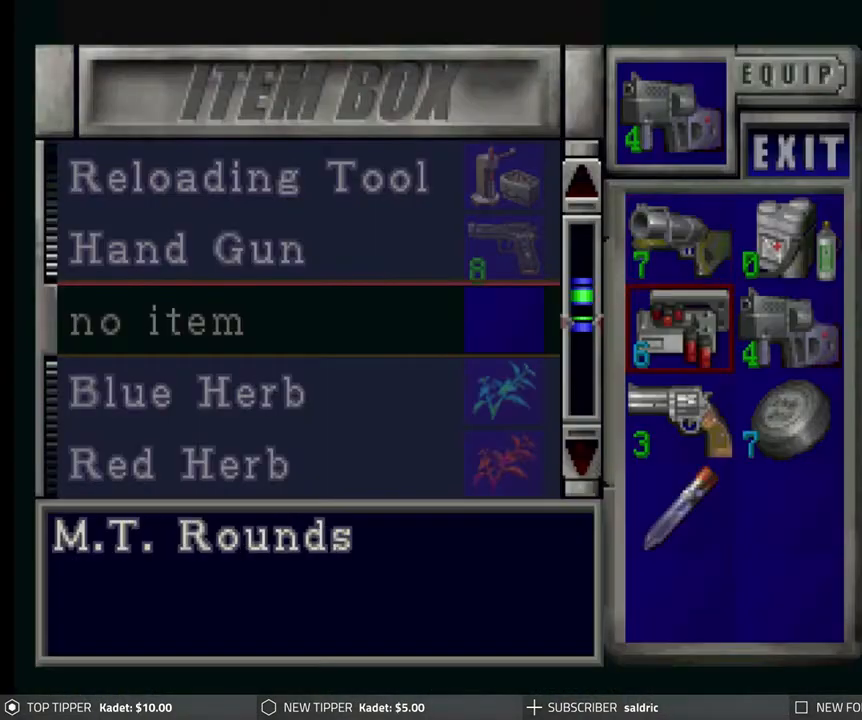
{"buttons": [], "left_stick": "center", "events": [[67, "DPAD_DOWN", "up"], [133, "DPAD_DOWN", "down"], [217, "DPAD_DOWN", "up"], [350, "DPAD_RIGHT", "down"], [450, "DPAD_RIGHT", "up"]]}
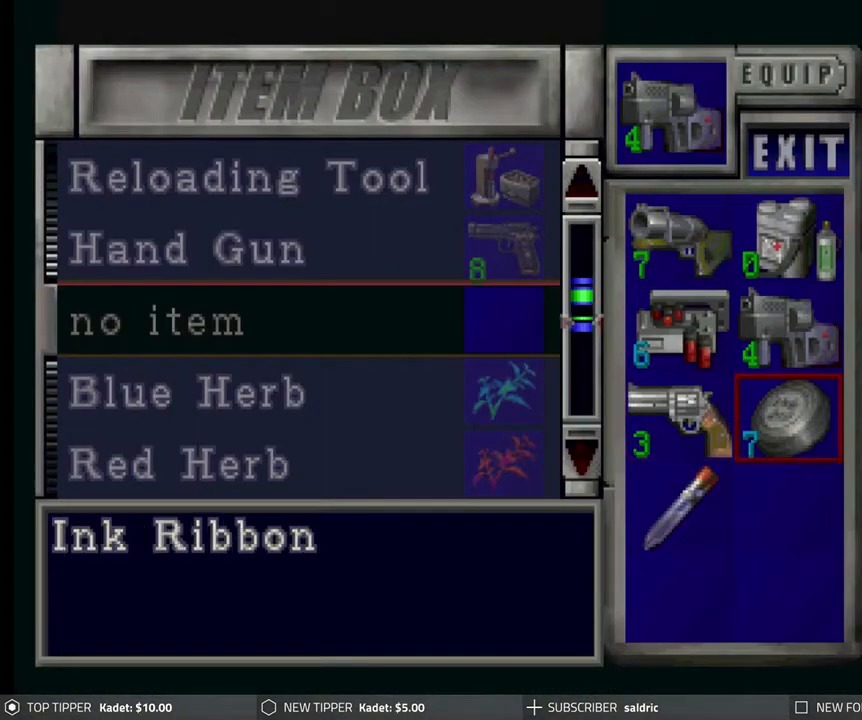
{"buttons": [], "left_stick": "center", "events": [[83, "CROSS", "down"], [317, "CROSS", "up"]]}
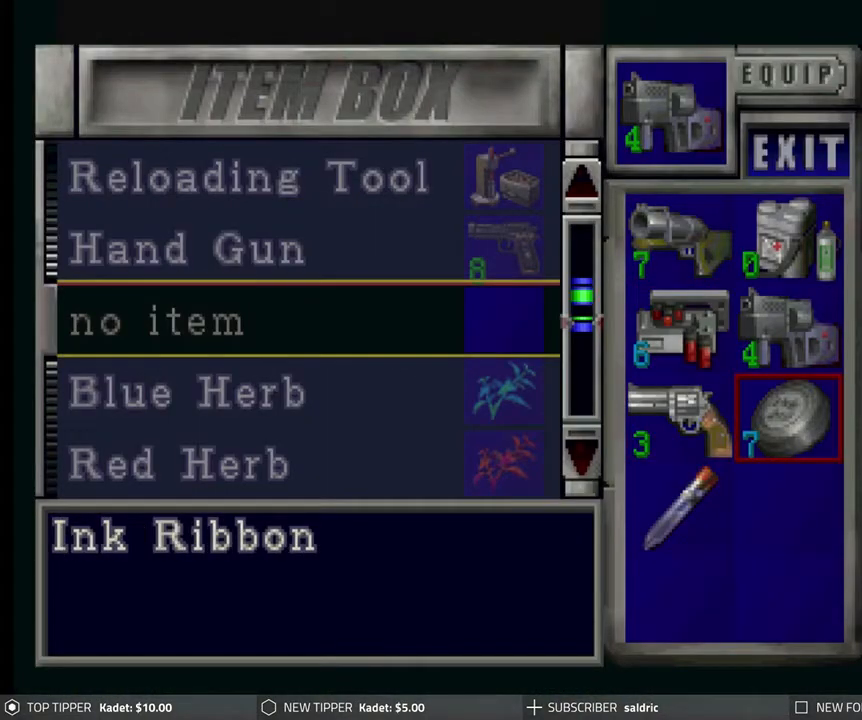
{"buttons": ["TRIANGLE"], "left_stick": "center", "events": [[150, "CROSS", "down"], [333, "CROSS", "up"], [467, "TRIANGLE", "down"]]}
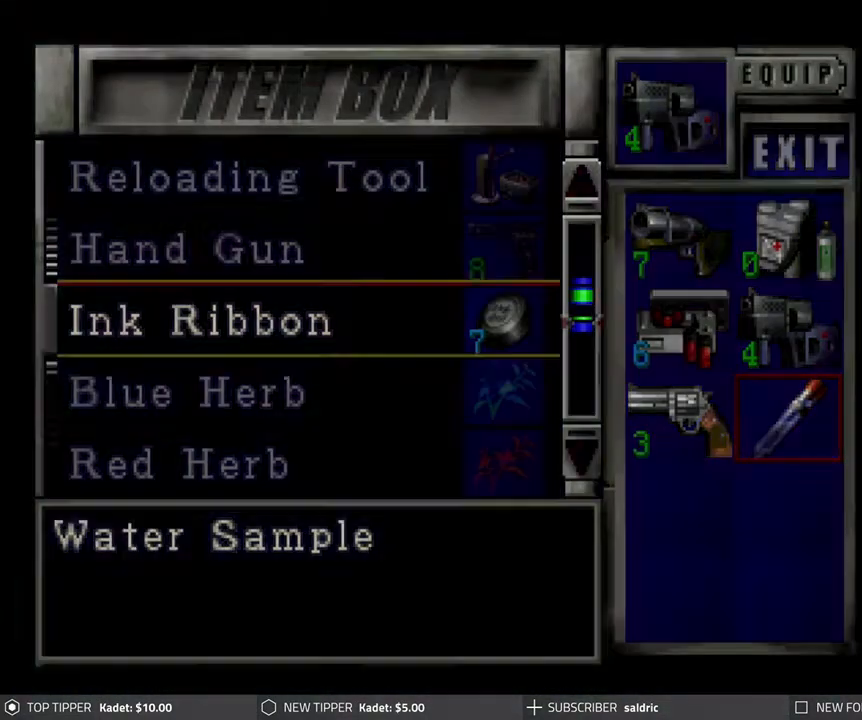
{"buttons": ["DPAD_DOWN"], "left_stick": "center", "events": [[100, "TRIANGLE", "up"], [300, "DPAD_DOWN", "down"]]}
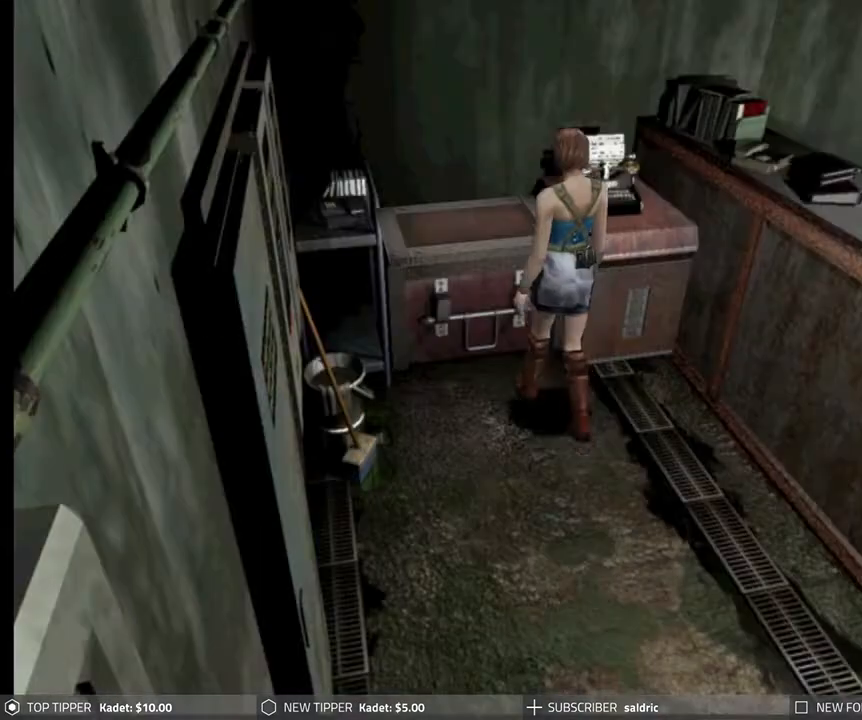
{"buttons": ["DPAD_DOWN"], "left_stick": "center", "events": []}
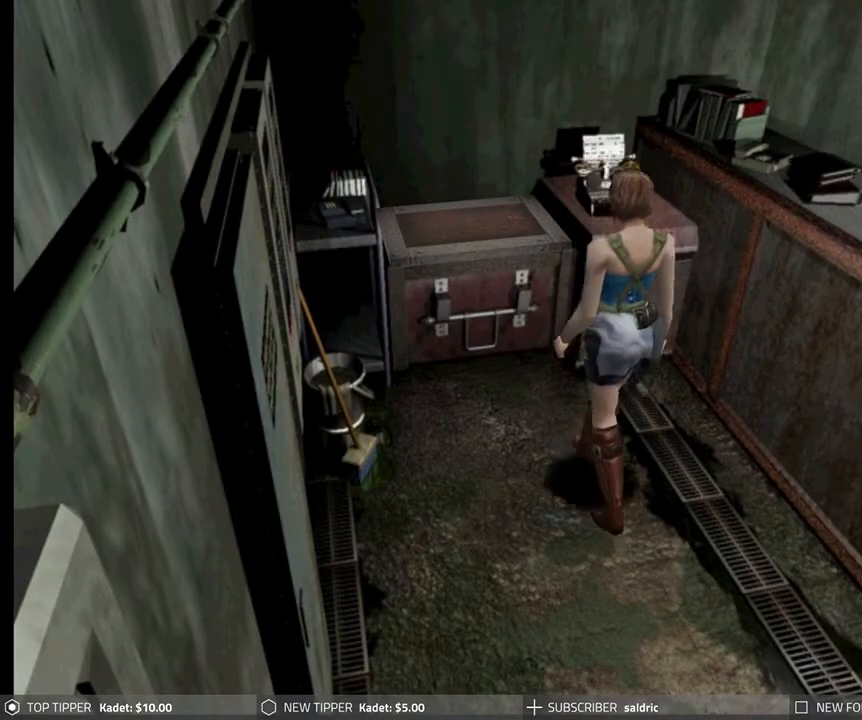
{"buttons": ["DPAD_DOWN"], "left_stick": "center", "events": []}
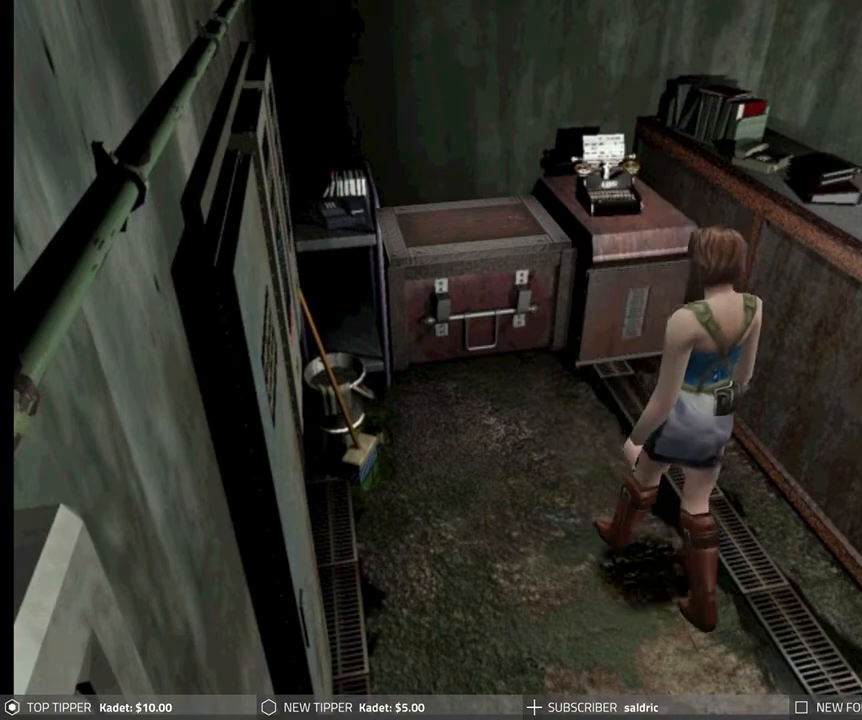
{"buttons": ["DPAD_DOWN"], "left_stick": "center", "events": []}
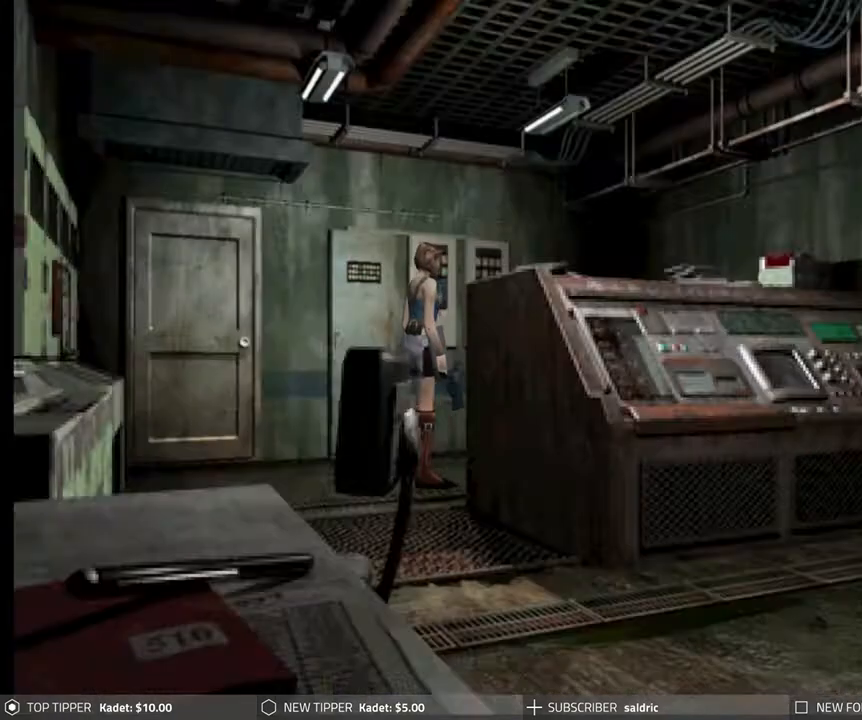
{"buttons": ["DPAD_DOWN", "DPAD_LEFT"], "left_stick": "center", "events": [[367, "DPAD_LEFT", "down"]]}
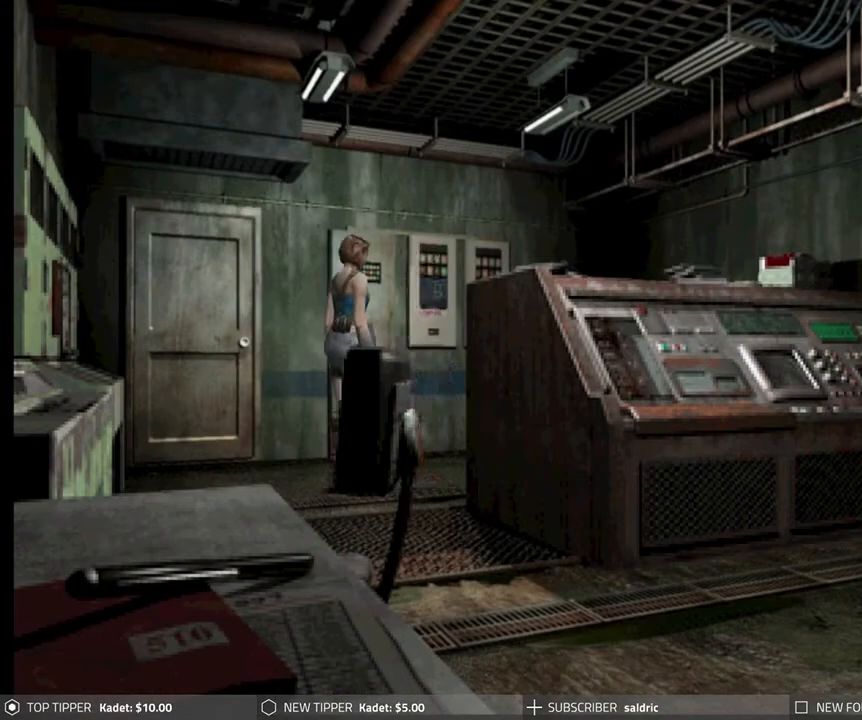
{"buttons": ["DPAD_DOWN", "DPAD_LEFT"], "left_stick": "center", "events": []}
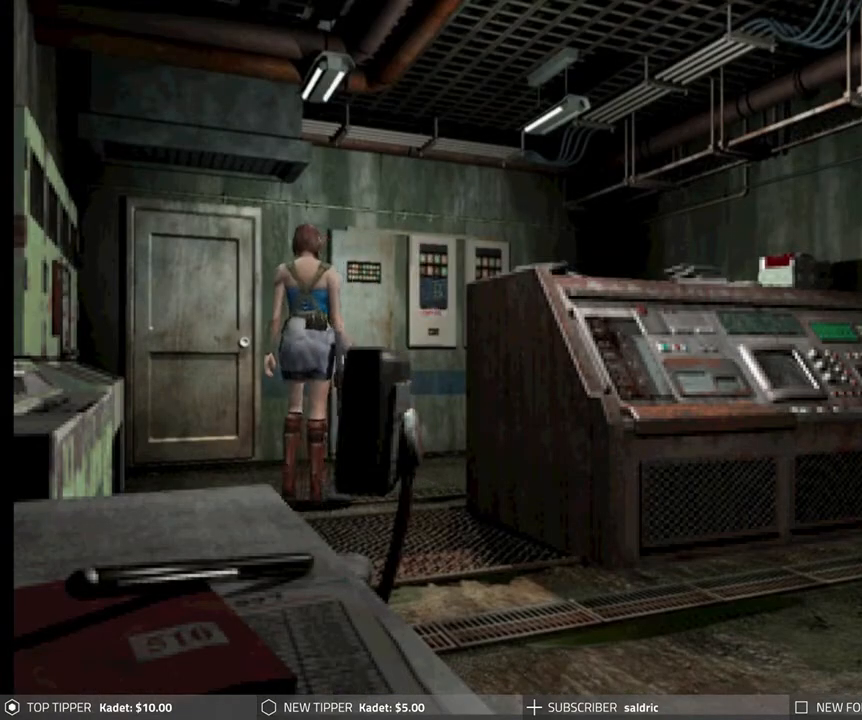
{"buttons": ["DPAD_DOWN"], "left_stick": "center", "events": [[100, "DPAD_LEFT", "up"]]}
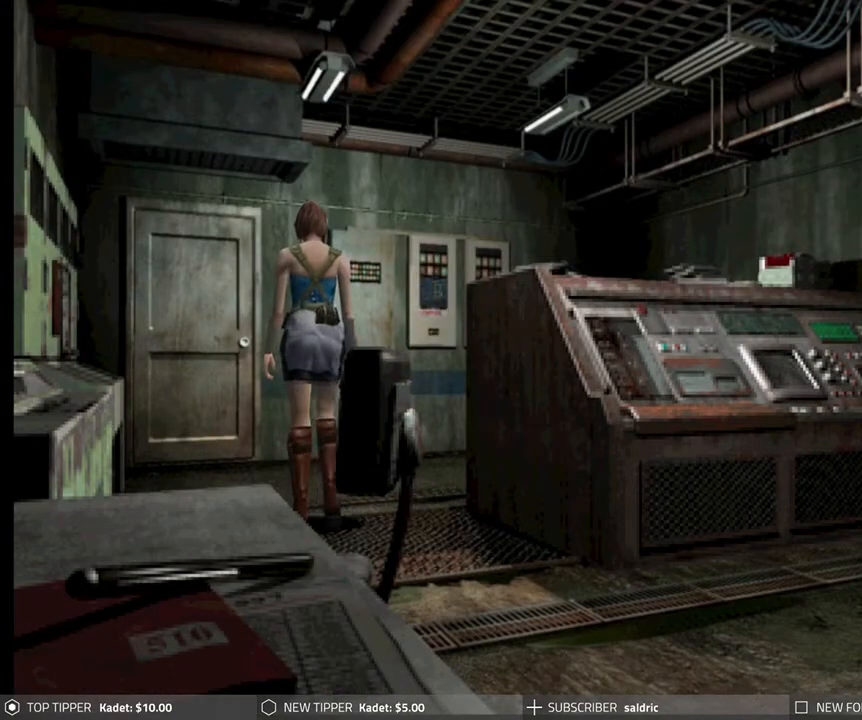
{"buttons": ["DPAD_DOWN", "DPAD_LEFT"], "left_stick": "center", "events": [[333, "DPAD_LEFT", "down"]]}
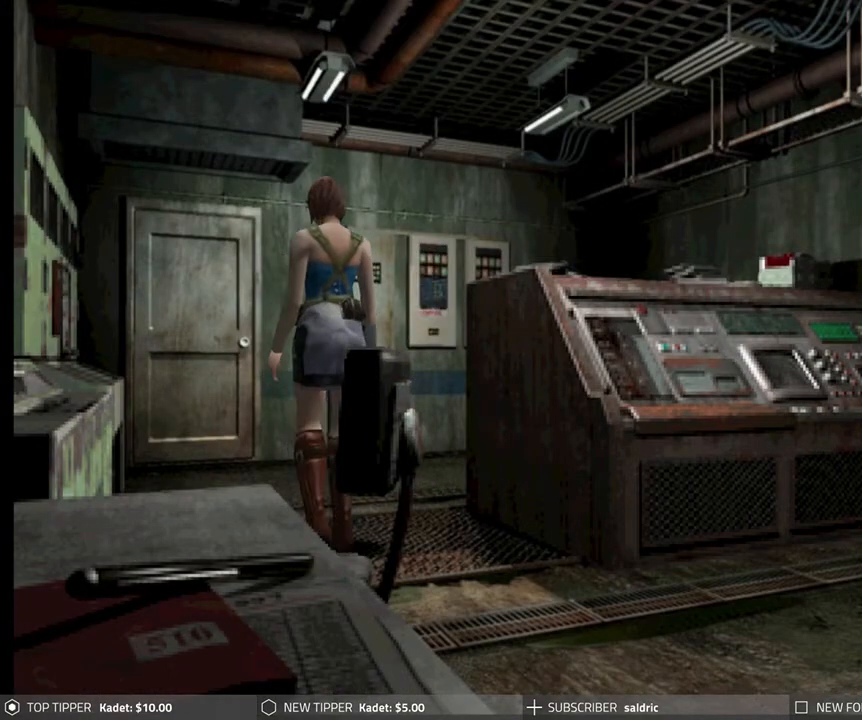
{"buttons": ["DPAD_DOWN"], "left_stick": "center", "events": [[33, "DPAD_LEFT", "up"]]}
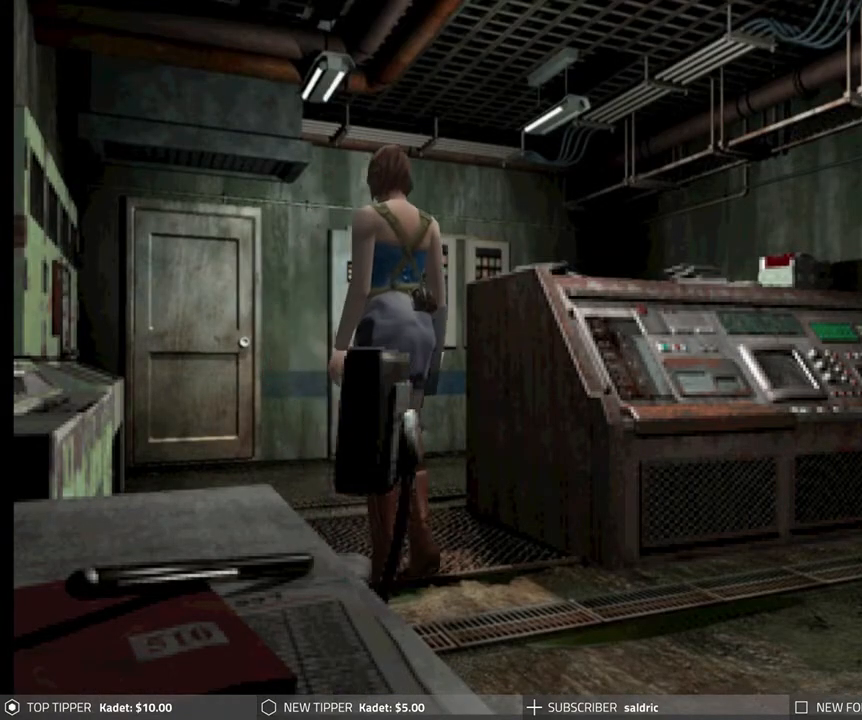
{"buttons": ["DPAD_DOWN", "DPAD_LEFT"], "left_stick": "center", "events": [[333, "DPAD_LEFT", "down"]]}
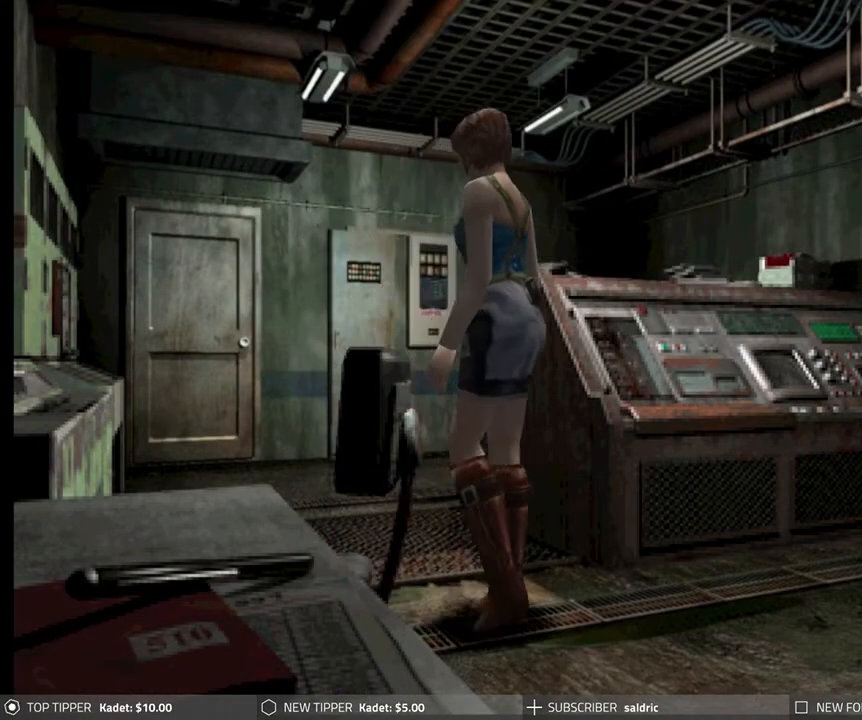
{"buttons": ["DPAD_DOWN"], "left_stick": "center", "events": [[233, "DPAD_LEFT", "up"]]}
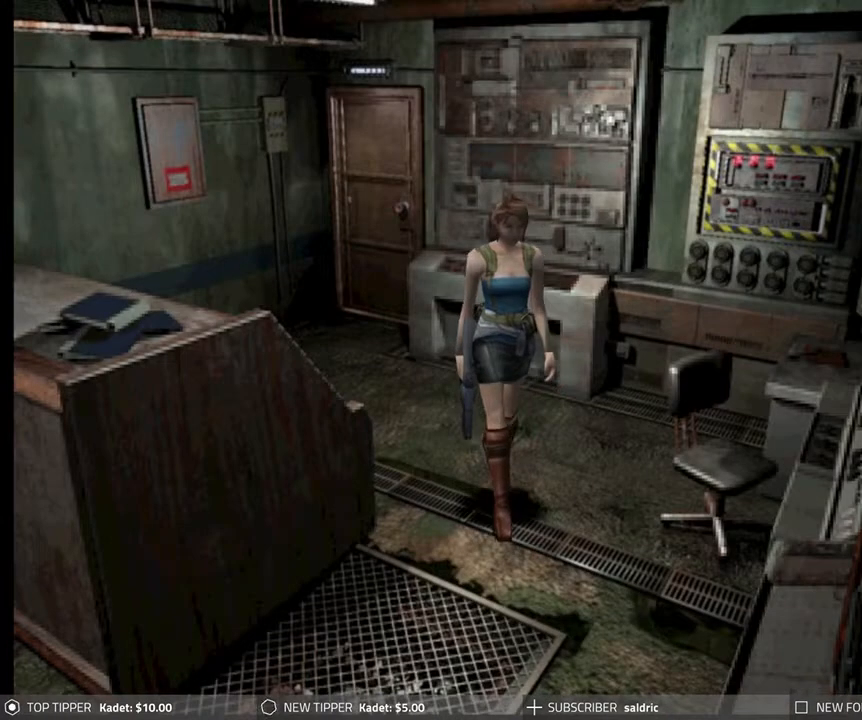
{"buttons": ["DPAD_DOWN"], "left_stick": "center", "events": [[167, "DPAD_LEFT", "down"], [400, "DPAD_LEFT", "up"]]}
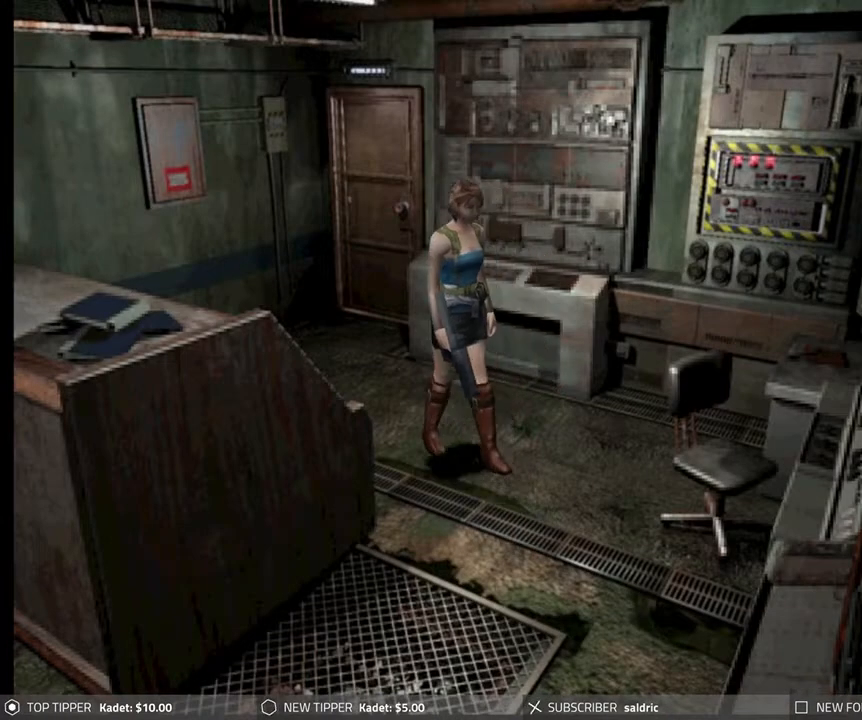
{"buttons": ["DPAD_DOWN"], "left_stick": "center", "events": []}
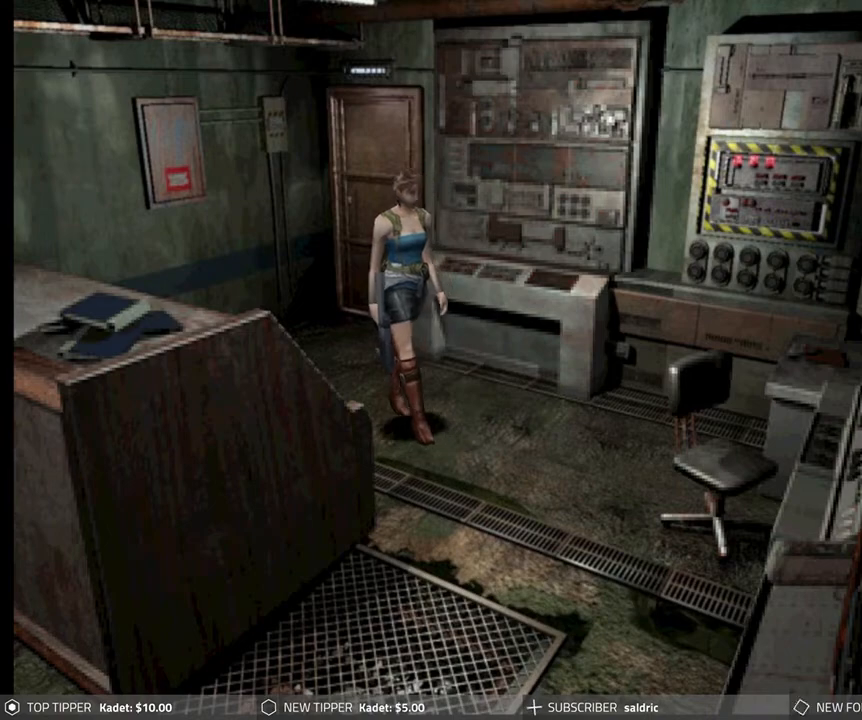
{"buttons": ["DPAD_DOWN", "DPAD_RIGHT"], "left_stick": "center", "events": [[467, "DPAD_RIGHT", "down"]]}
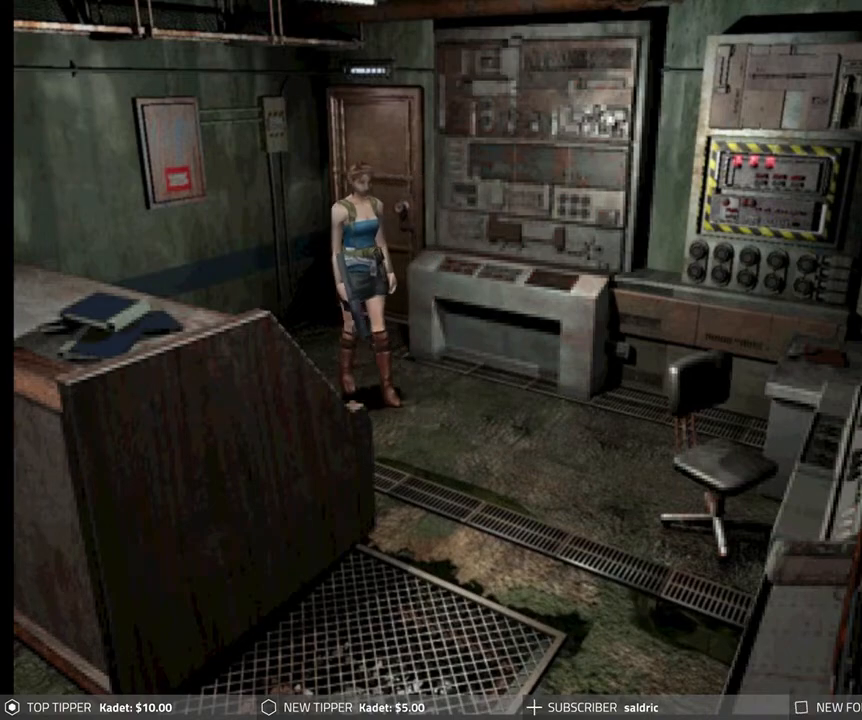
{"buttons": ["DPAD_DOWN"], "left_stick": "center", "events": [[283, "DPAD_RIGHT", "up"]]}
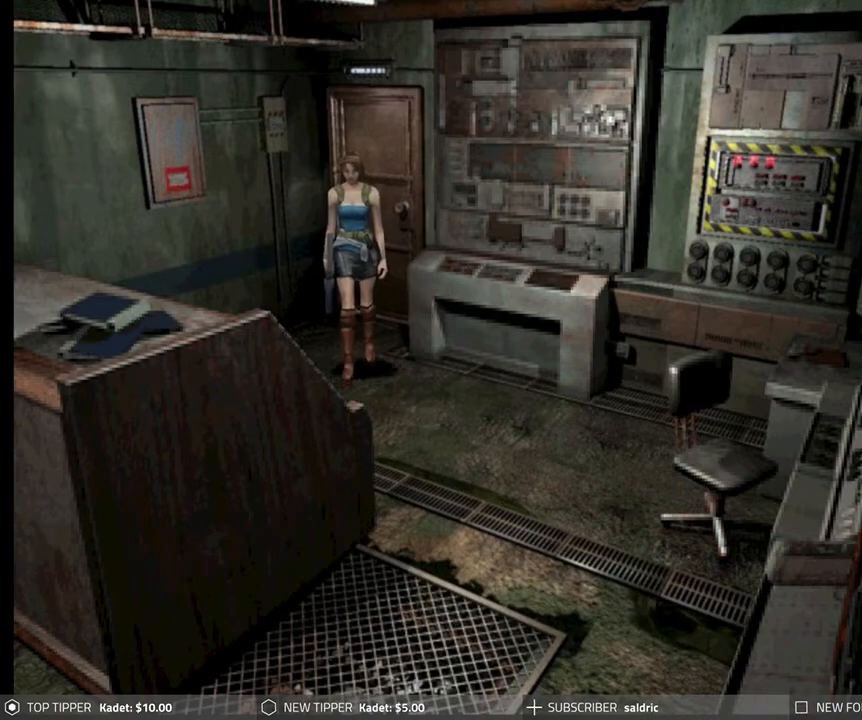
{"buttons": ["DPAD_DOWN"], "left_stick": "center", "events": []}
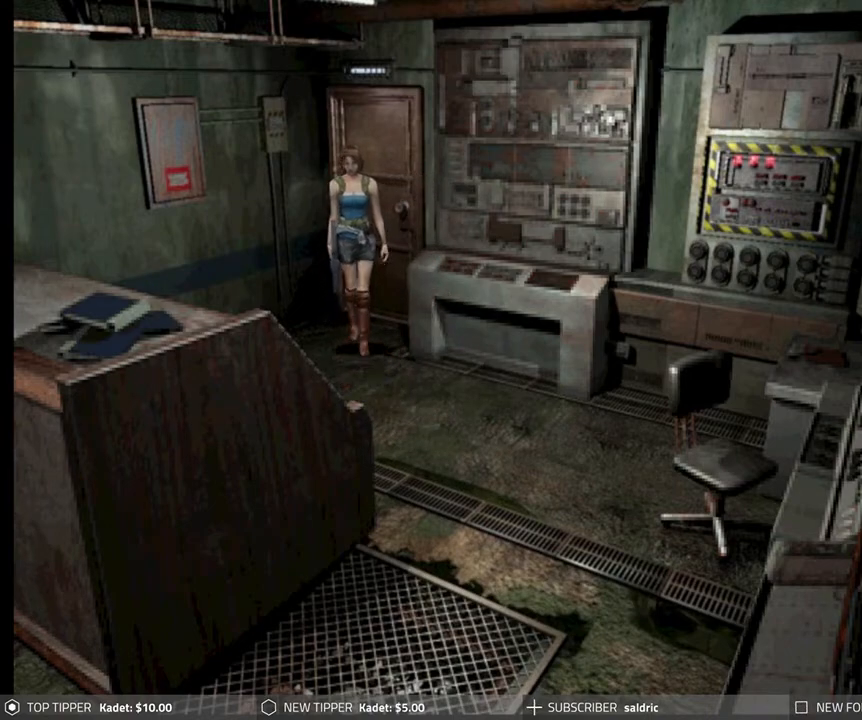
{"buttons": ["DPAD_DOWN", "DPAD_RIGHT"], "left_stick": "center", "events": [[300, "DPAD_RIGHT", "down"]]}
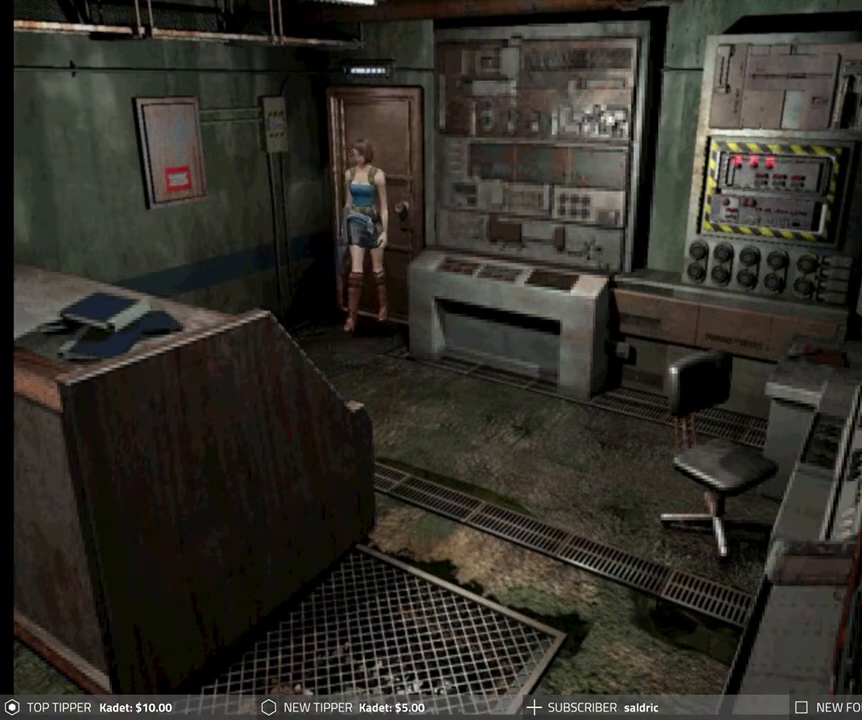
{"buttons": ["DPAD_RIGHT"], "left_stick": "center", "events": [[350, "DPAD_DOWN", "up"]]}
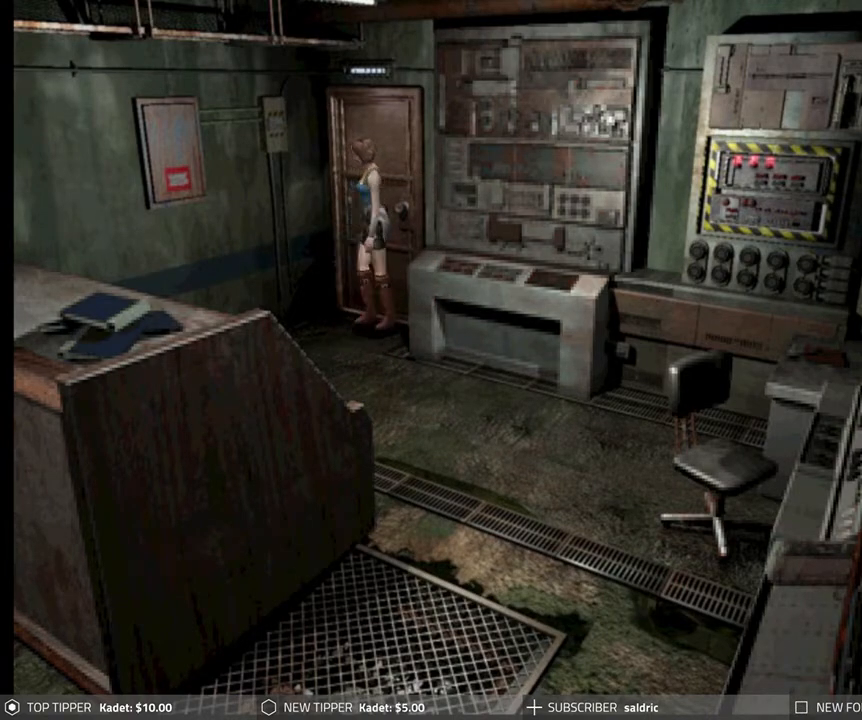
{"buttons": ["CROSS", "DPAD_RIGHT"], "left_stick": "center", "events": [[483, "CROSS", "down"]]}
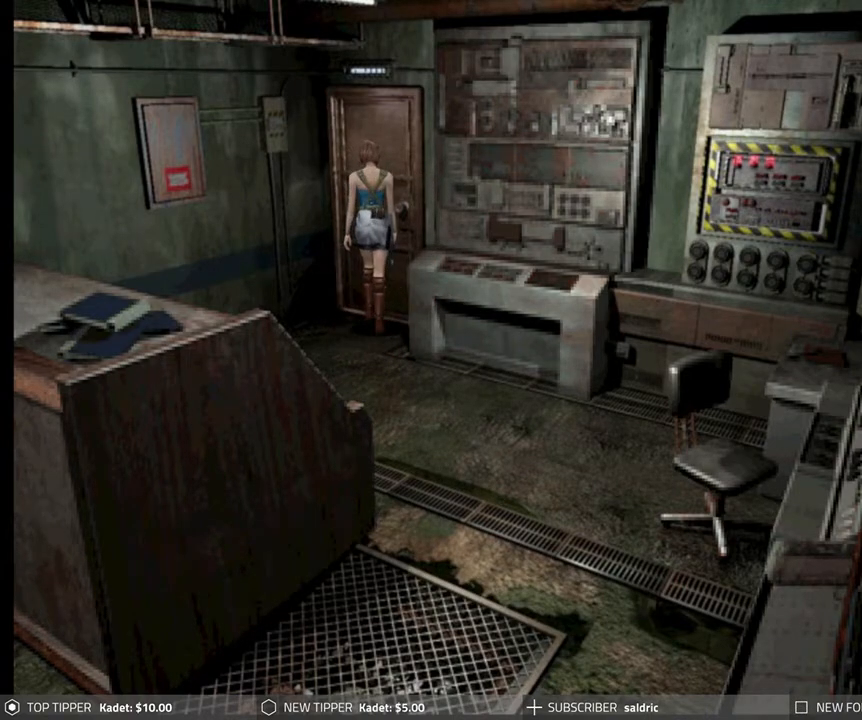
{"buttons": [], "left_stick": "center", "events": [[100, "CROSS", "up"], [150, "CROSS", "down"], [283, "CROSS", "up"], [317, "DPAD_RIGHT", "up"]]}